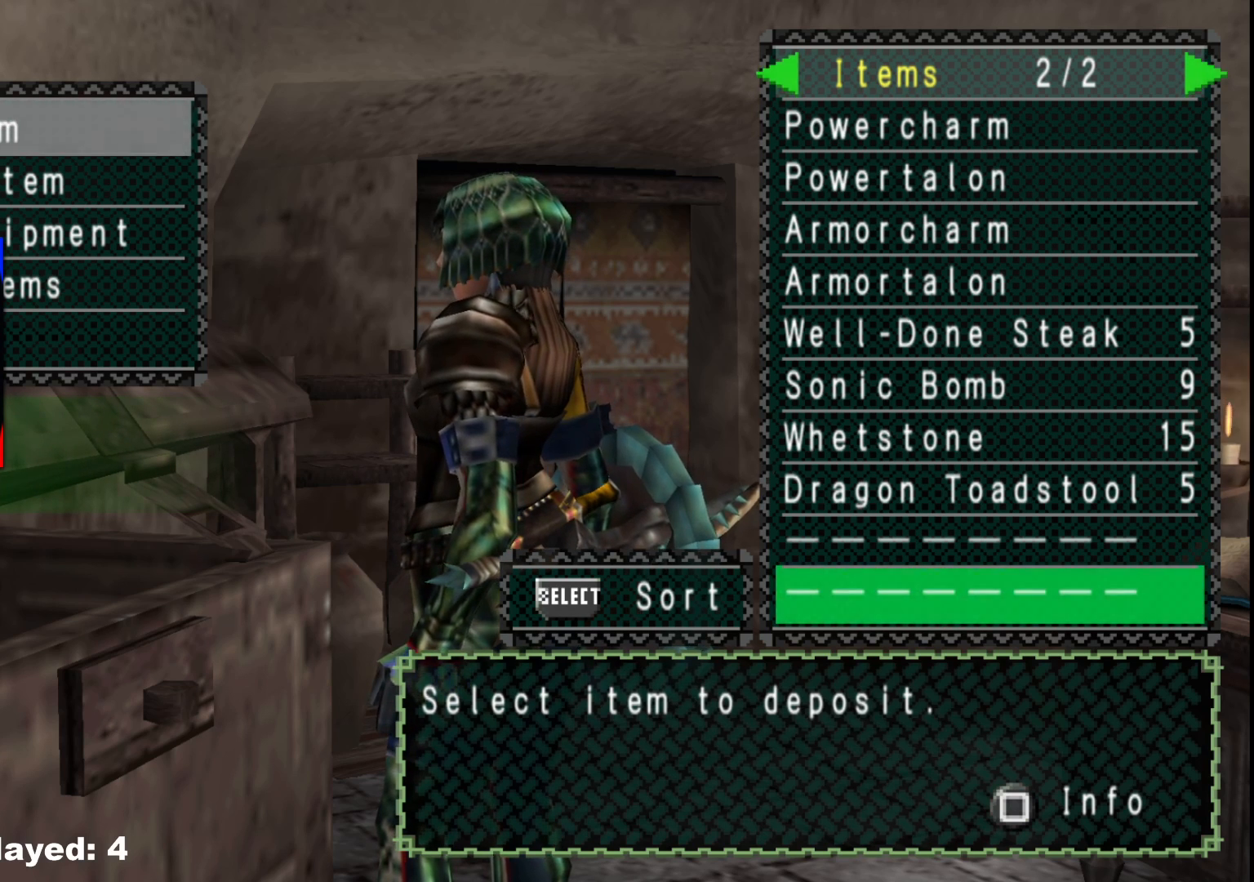
Gameplay with a controller (Xbox layout); each line is a JSON object with the inputs held at the frame after it. "events" lists button and stick changes between this image and that frame as [ms after this image, input, new state], when the widget could be followed in between. Not read: L2 L3 R3.
{"buttons": [], "left_stick": "center", "right_stick": "center", "events": [[383, "DPAD_LEFT", "down"], [483, "DPAD_LEFT", "up"]]}
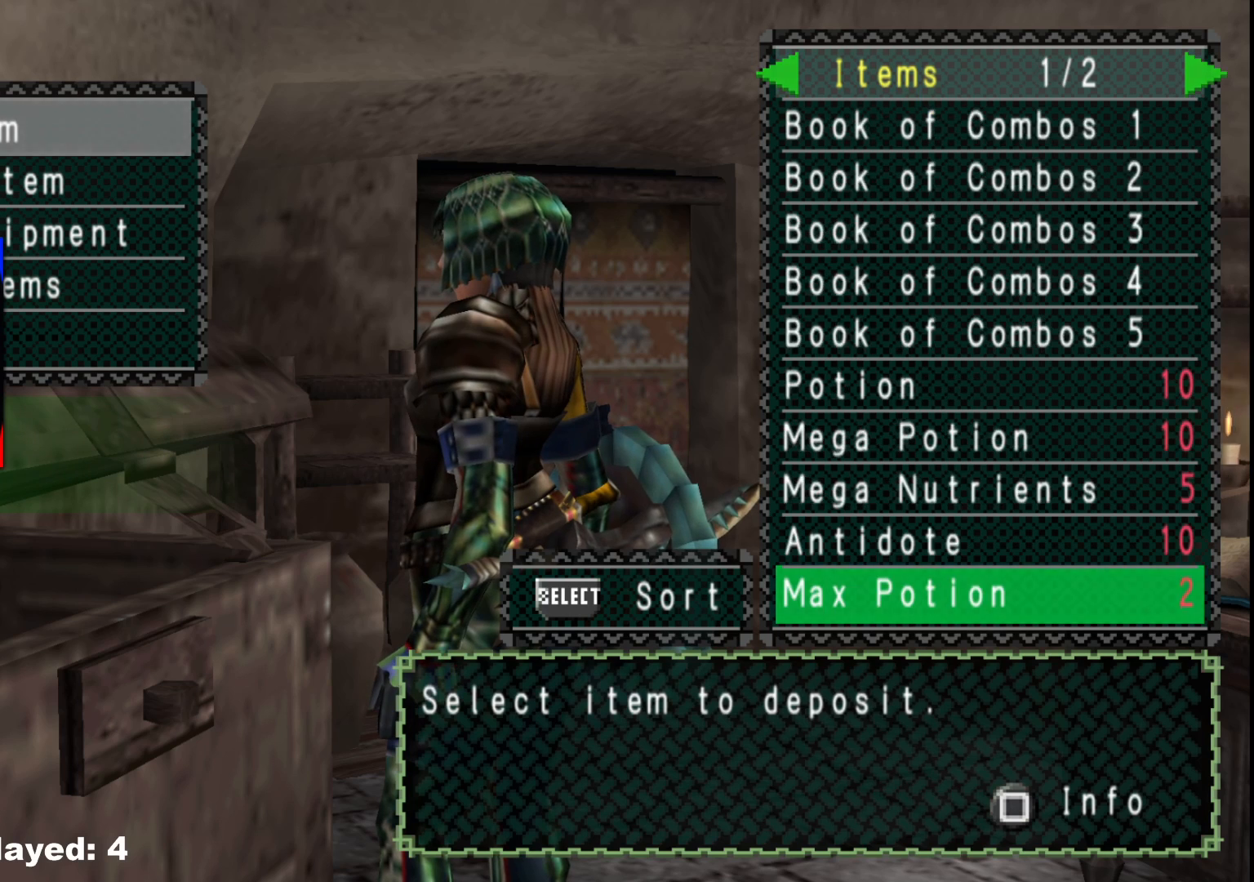
{"buttons": [], "left_stick": "center", "right_stick": "center", "events": []}
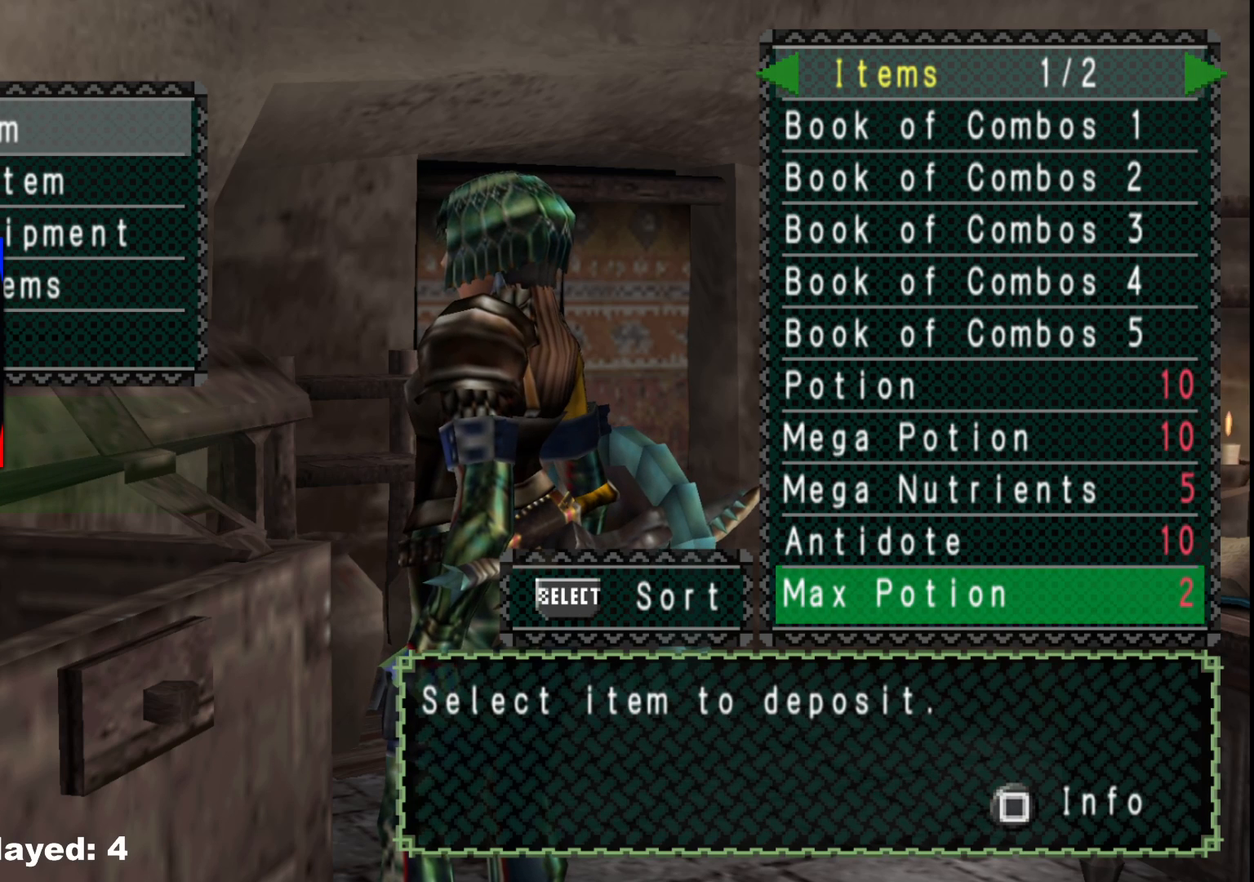
{"buttons": [], "left_stick": "center", "right_stick": "center", "events": []}
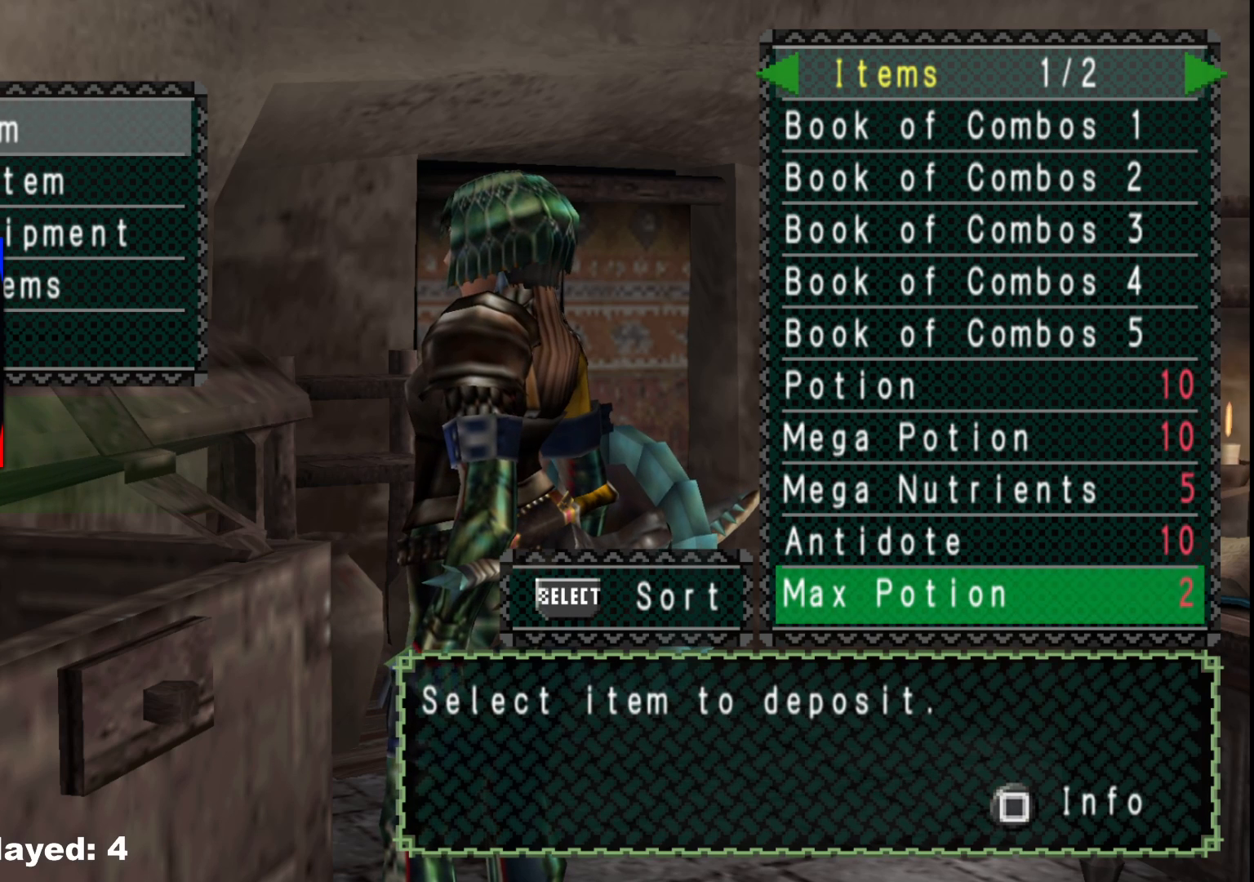
{"buttons": [], "left_stick": "center", "right_stick": "center", "events": []}
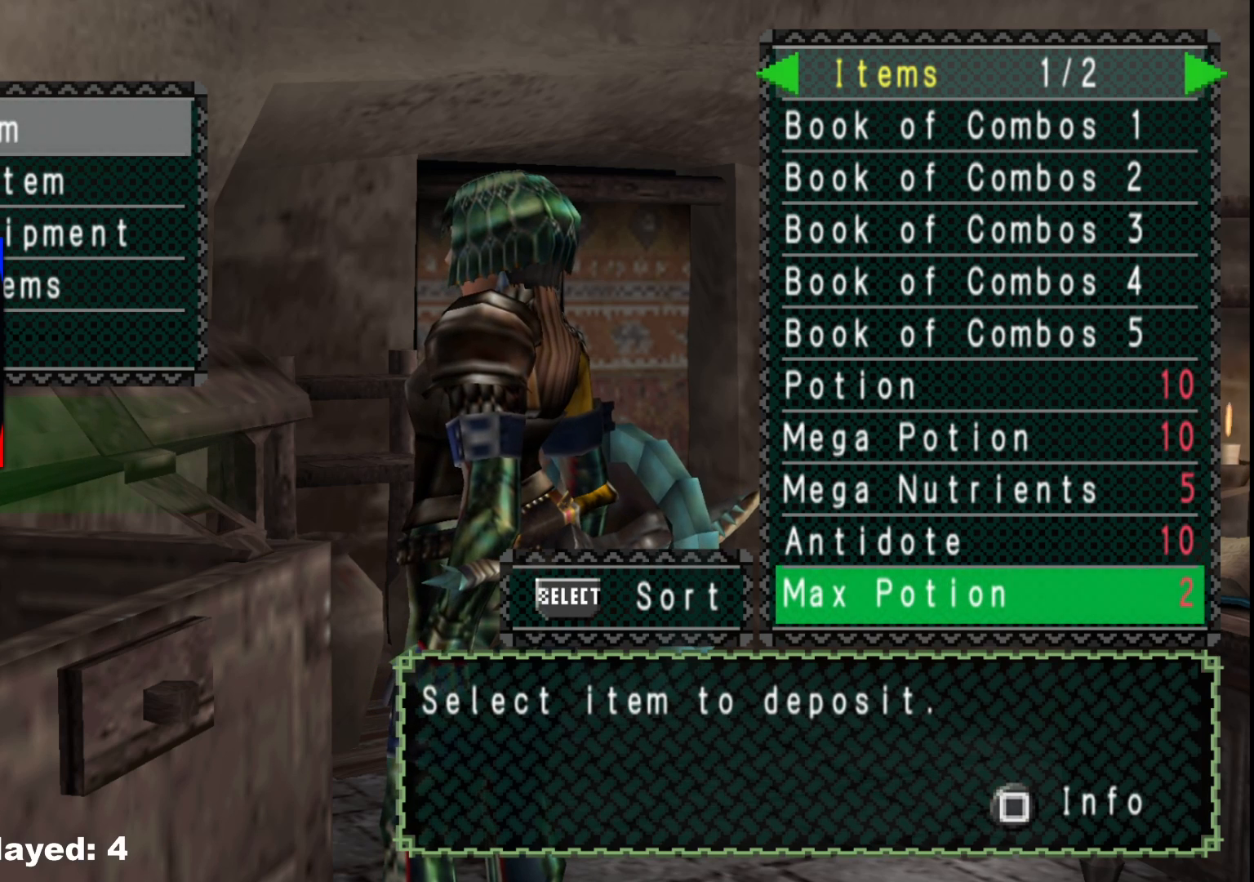
{"buttons": [], "left_stick": "center", "right_stick": "center", "events": []}
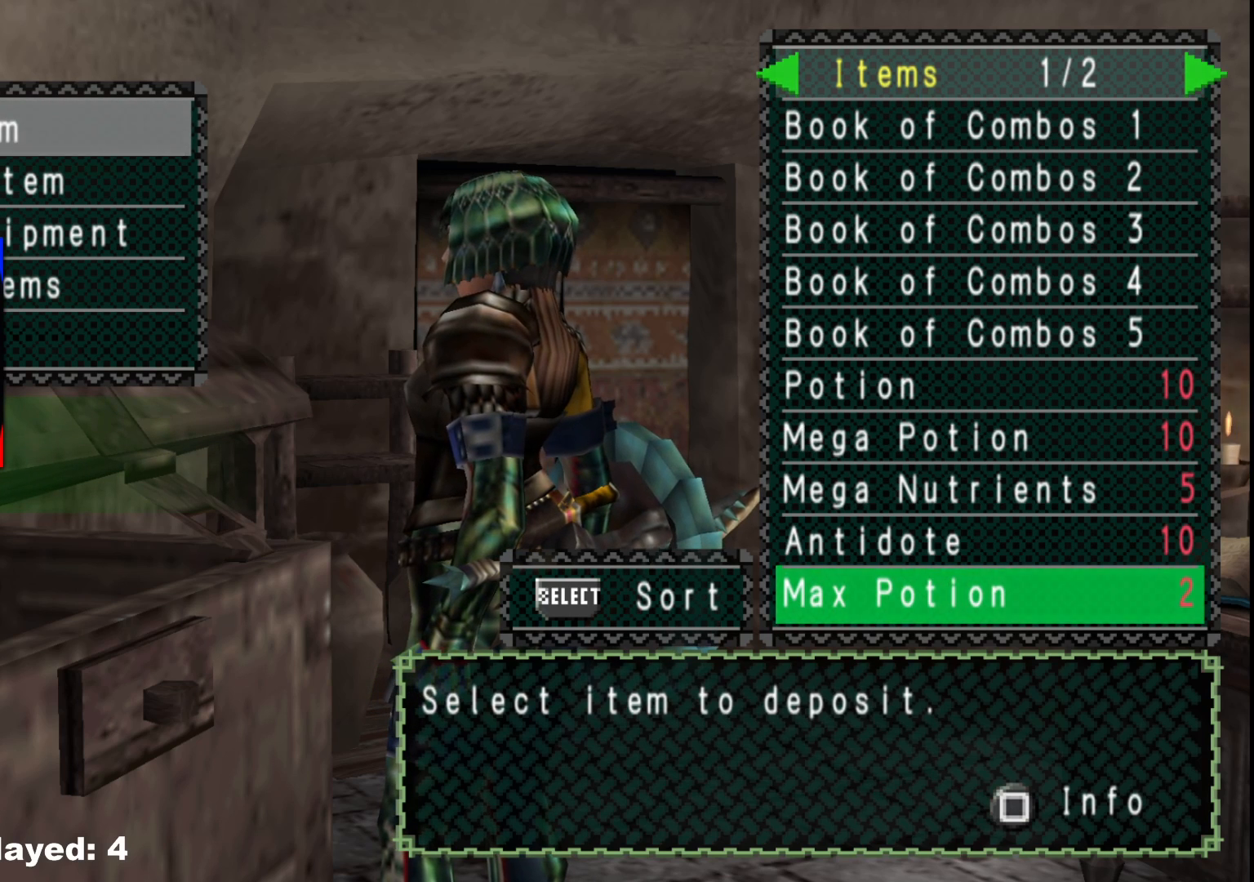
{"buttons": [], "left_stick": "center", "right_stick": "center", "events": []}
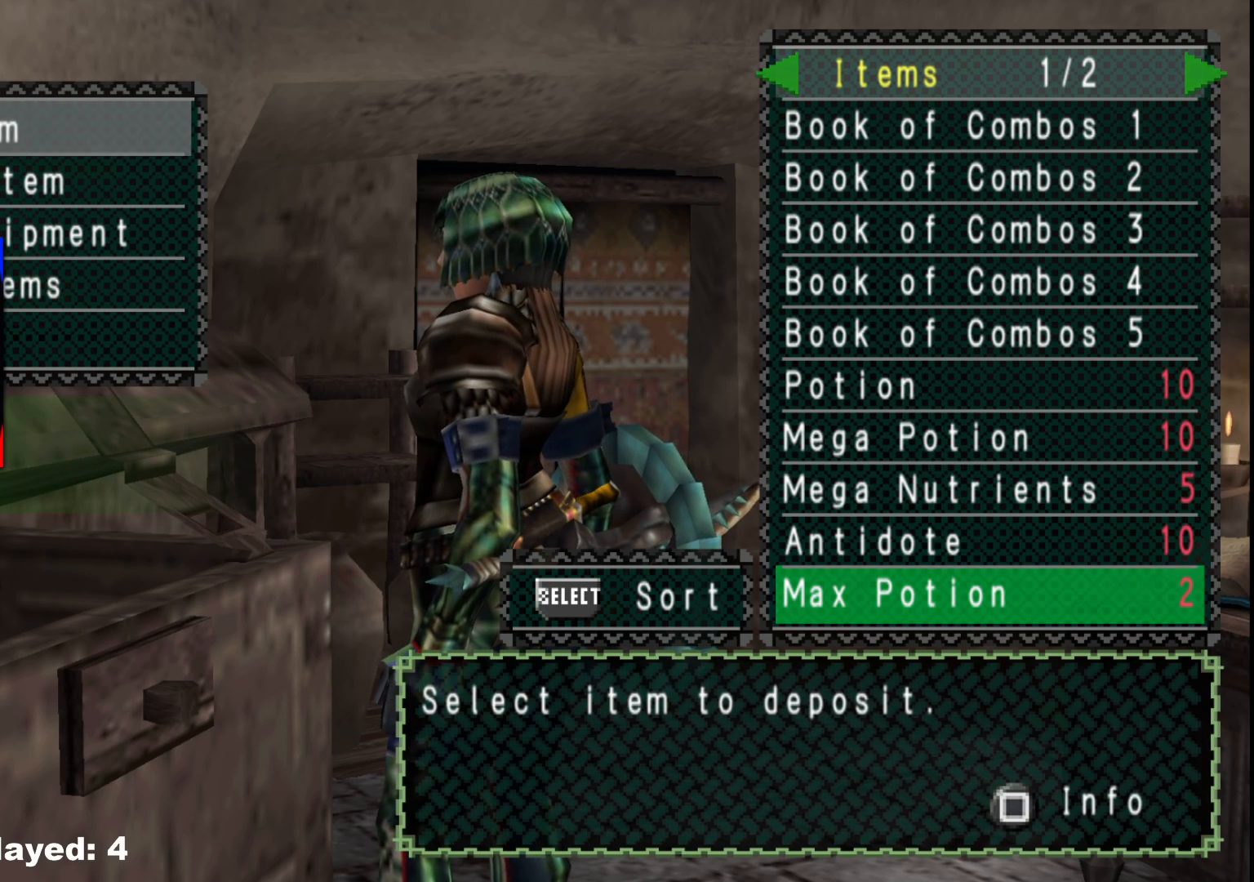
{"buttons": [], "left_stick": "center", "right_stick": "center", "events": []}
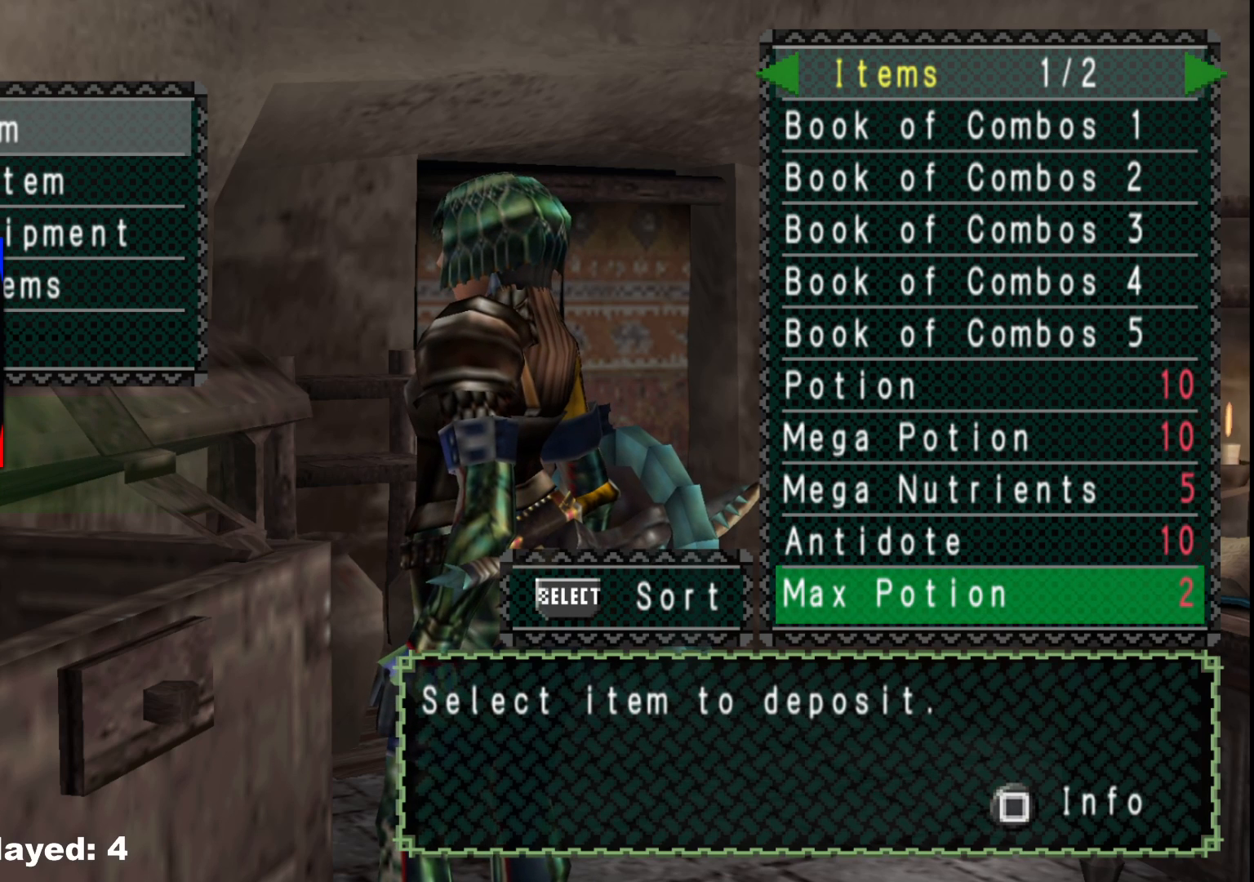
{"buttons": ["DPAD_UP"], "left_stick": "center", "right_stick": "center", "events": [[50, "DPAD_UP", "down"], [133, "DPAD_UP", "up"], [217, "DPAD_UP", "down"], [300, "DPAD_UP", "up"], [467, "DPAD_UP", "down"]]}
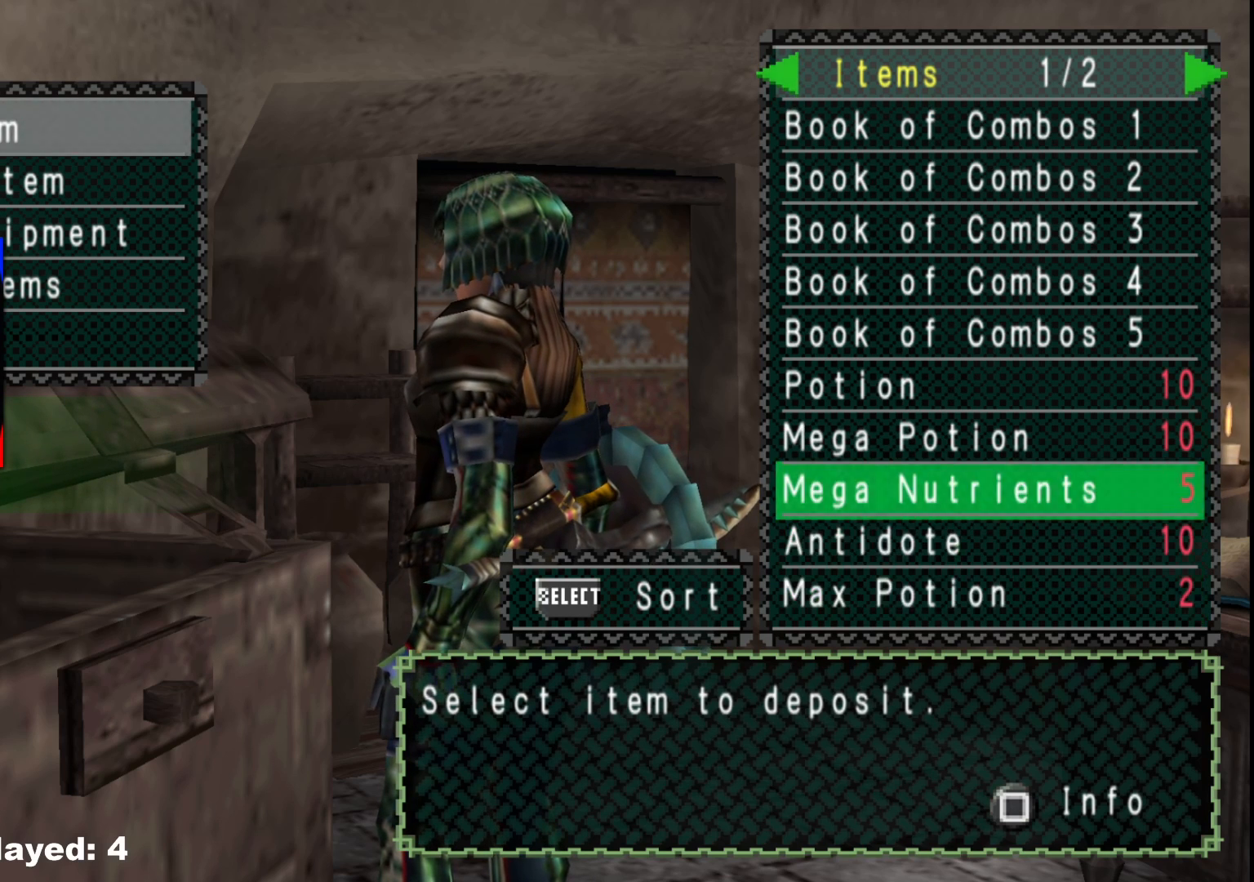
{"buttons": [], "left_stick": "center", "right_stick": "center", "events": [[33, "DPAD_UP", "up"], [433, "DPAD_DOWN", "down"], [500, "DPAD_DOWN", "up"]]}
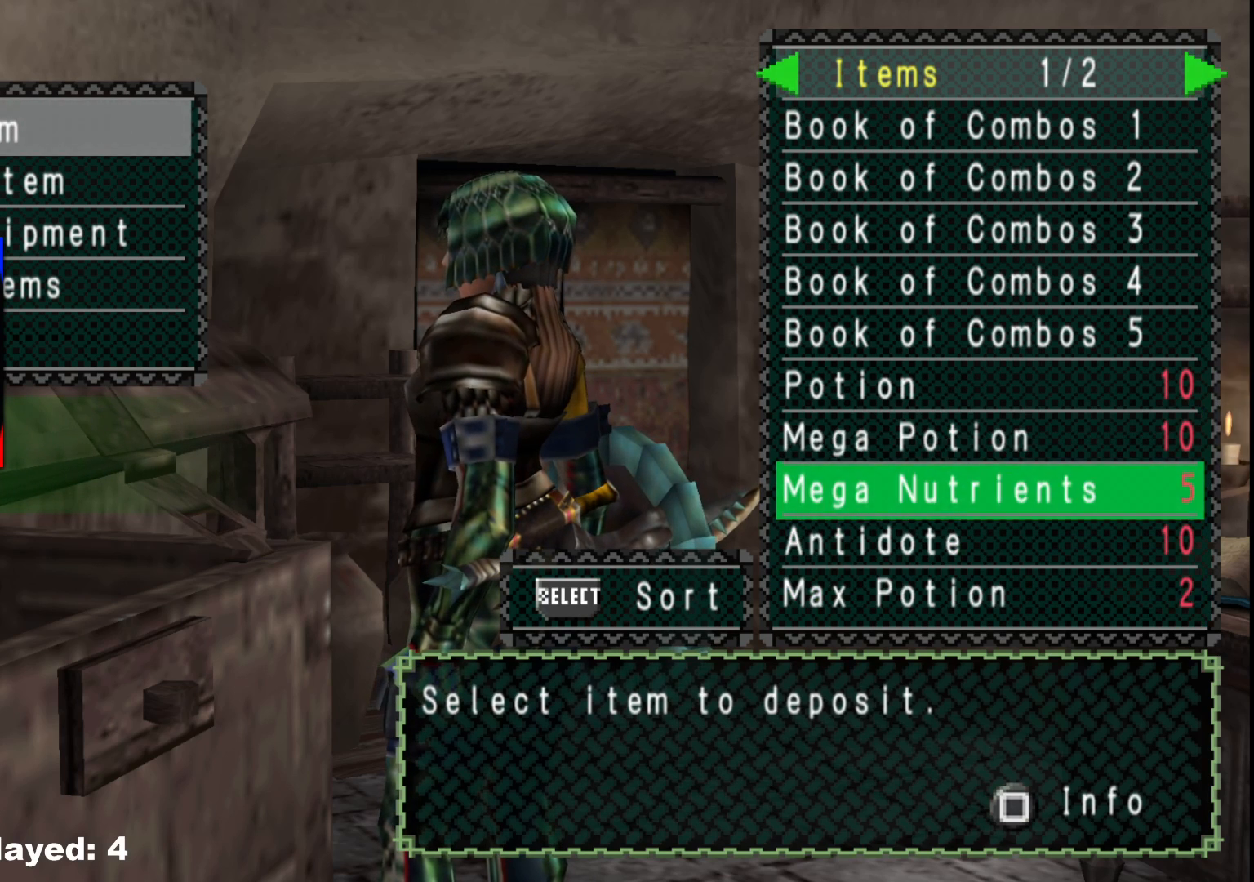
{"buttons": [], "left_stick": "center", "right_stick": "center", "events": []}
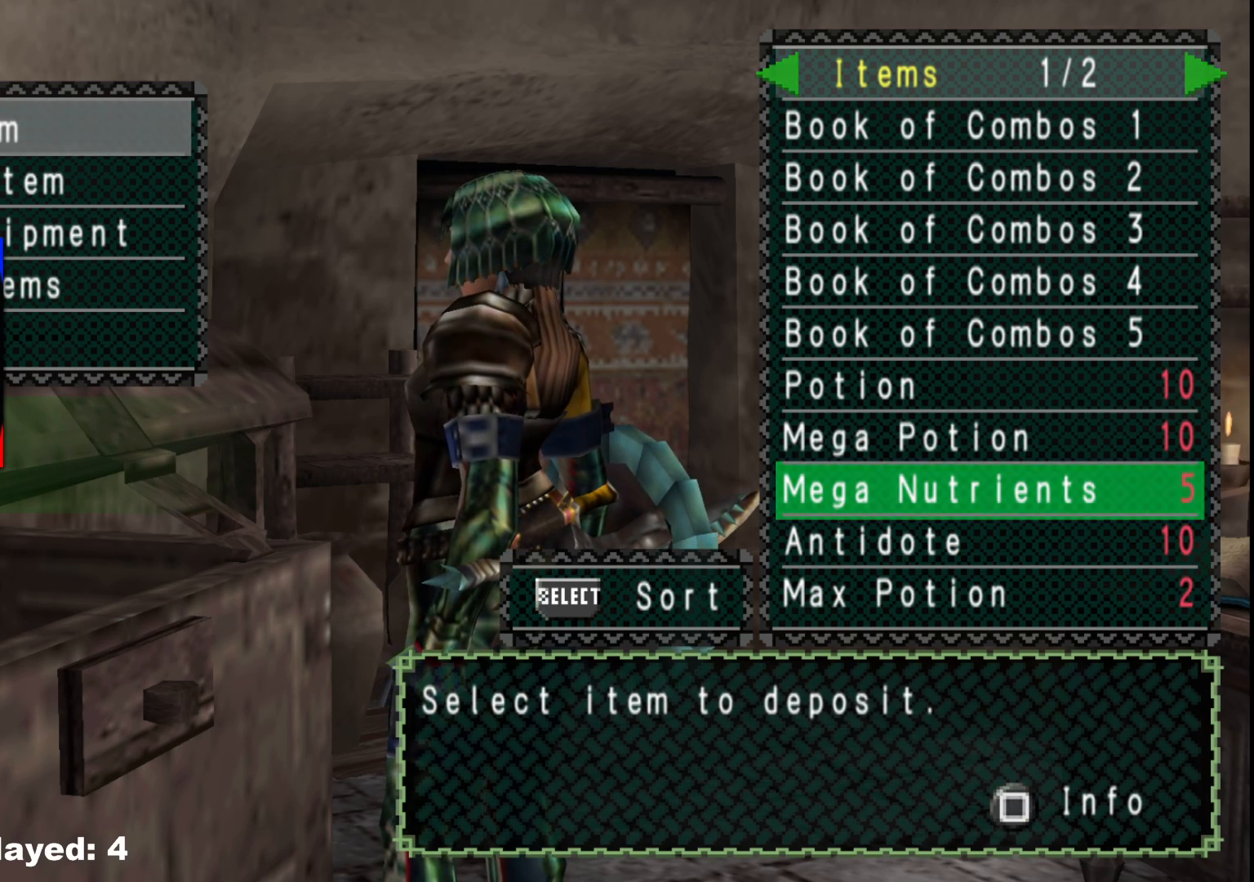
{"buttons": [], "left_stick": "center", "right_stick": "center", "events": []}
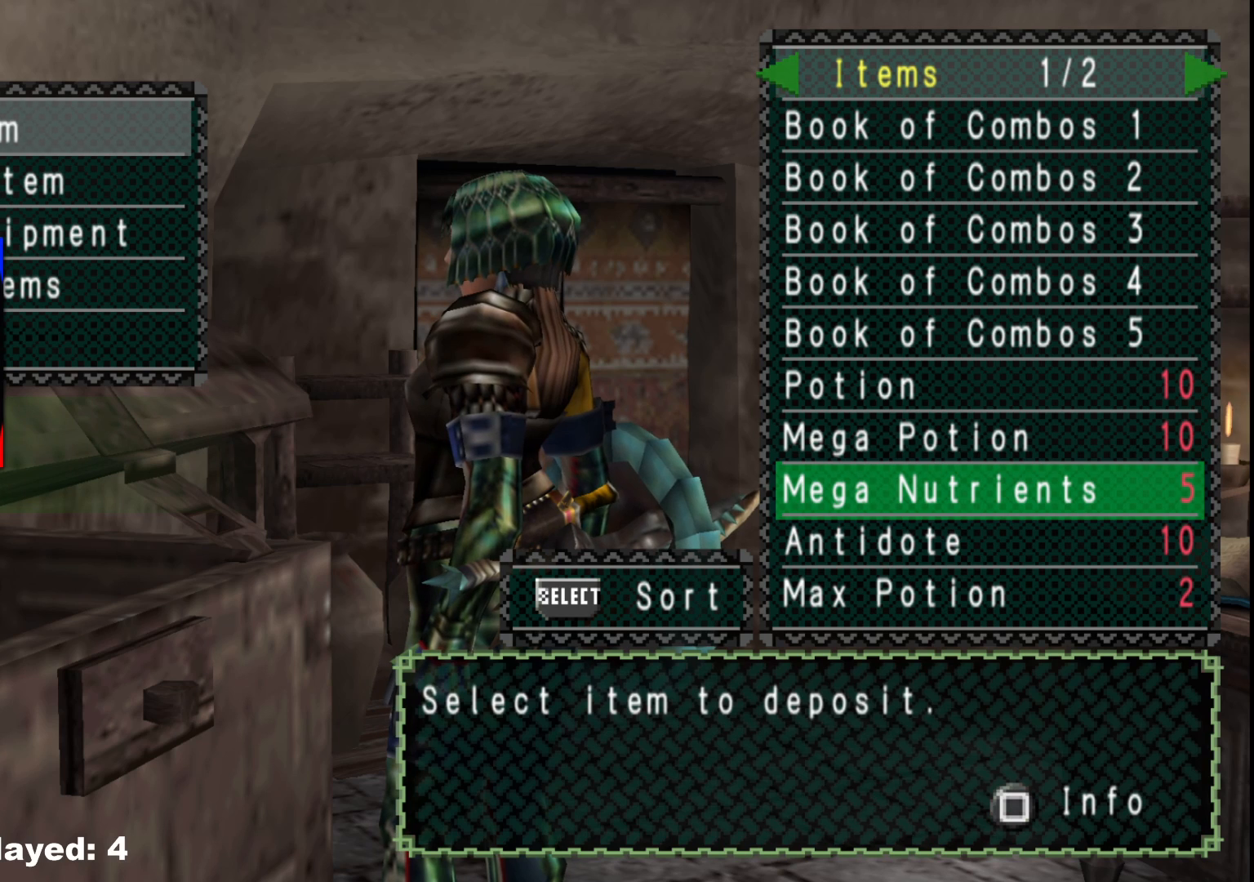
{"buttons": [], "left_stick": "center", "right_stick": "center", "events": []}
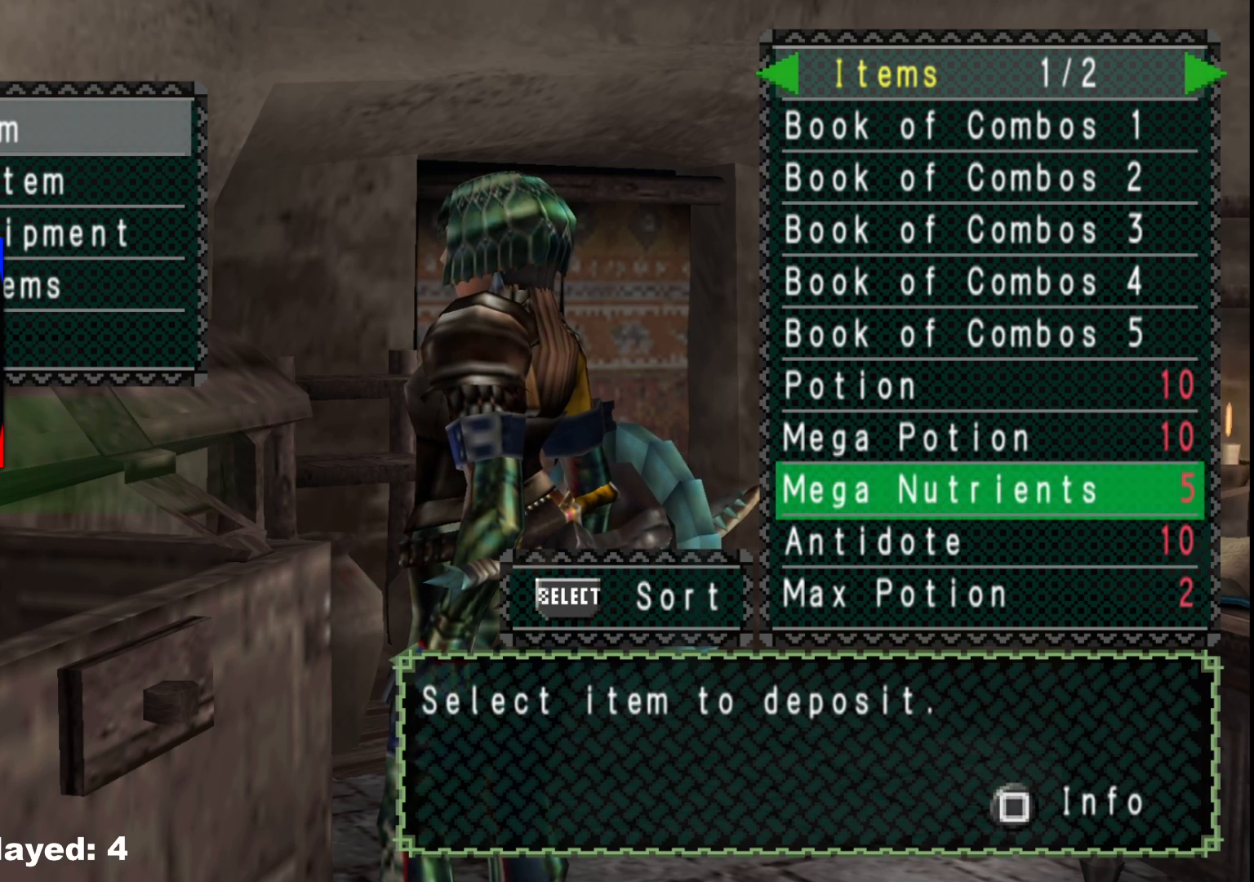
{"buttons": [], "left_stick": "center", "right_stick": "center", "events": [[50, "DPAD_DOWN", "down"], [167, "DPAD_DOWN", "up"]]}
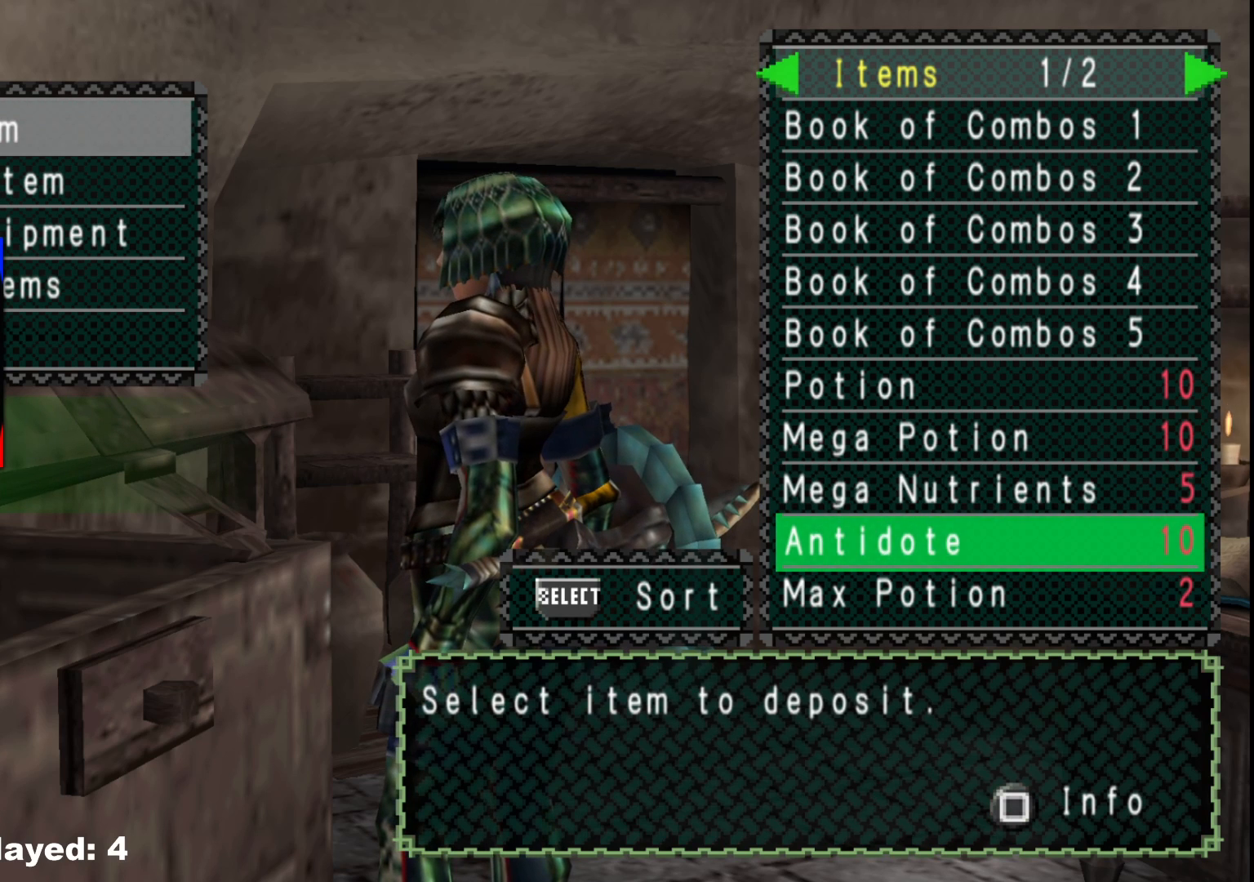
{"buttons": [], "left_stick": "center", "right_stick": "center", "events": [[150, "DPAD_DOWN", "down"], [233, "DPAD_DOWN", "up"]]}
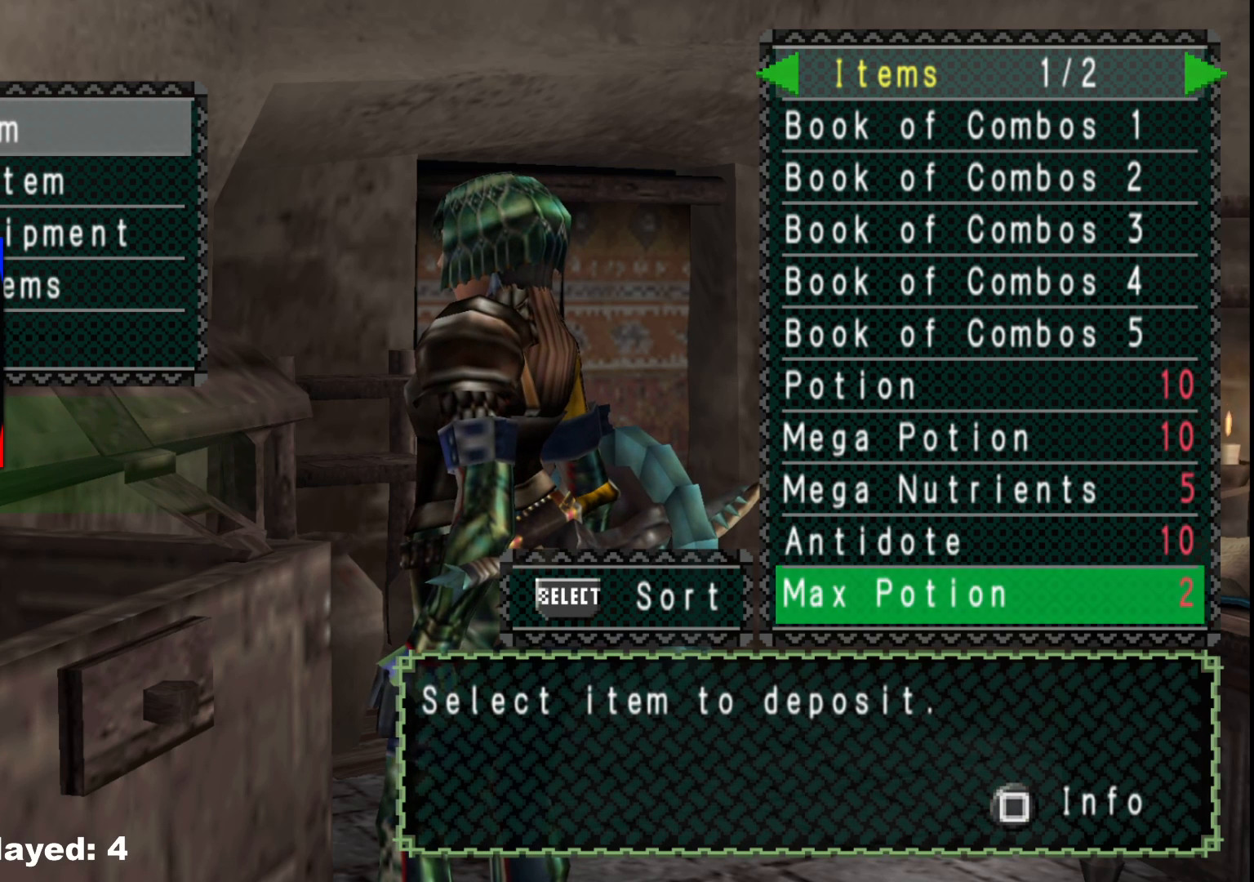
{"buttons": [], "left_stick": "center", "right_stick": "center", "events": [[50, "DPAD_RIGHT", "down"], [150, "DPAD_RIGHT", "up"]]}
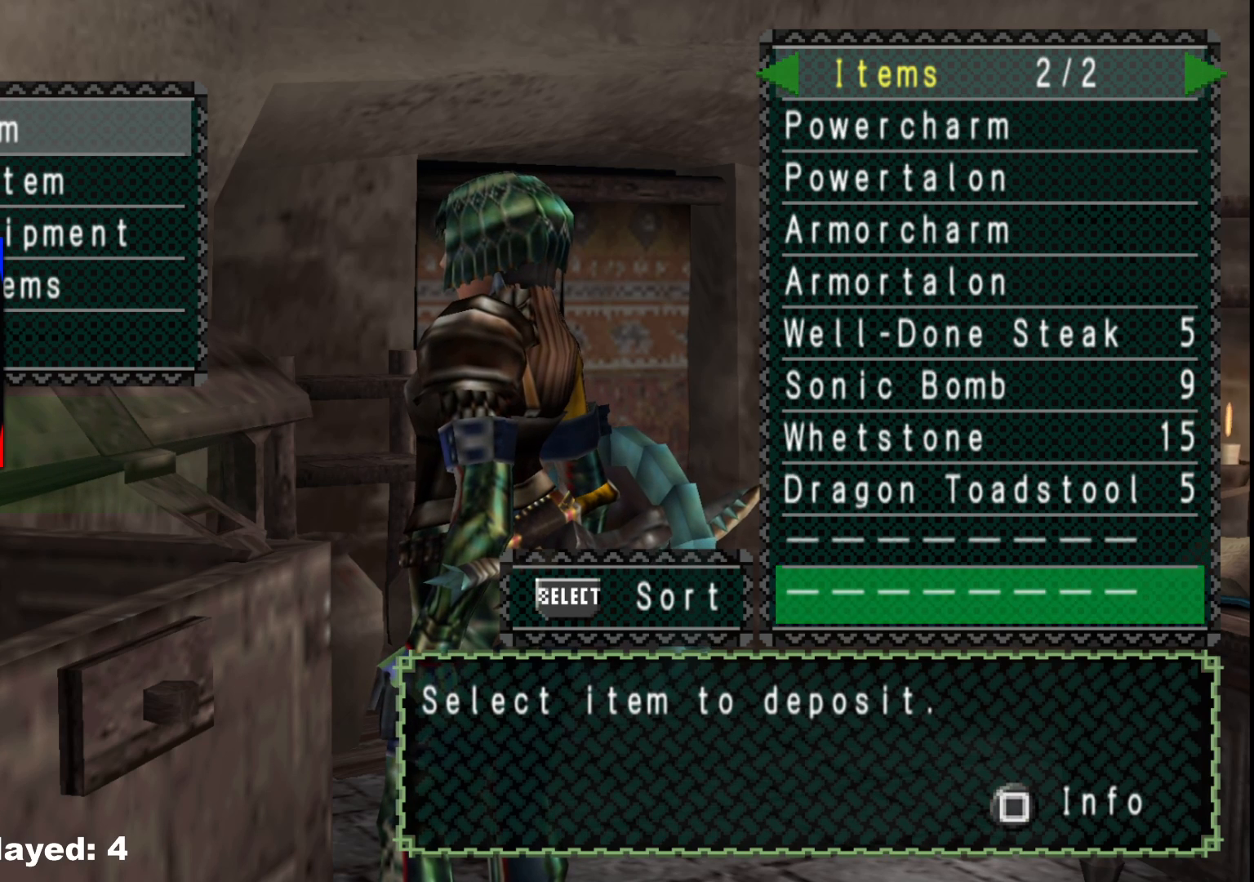
{"buttons": [], "left_stick": "center", "right_stick": "center", "events": [[33, "DPAD_DOWN", "down"], [117, "DPAD_DOWN", "up"]]}
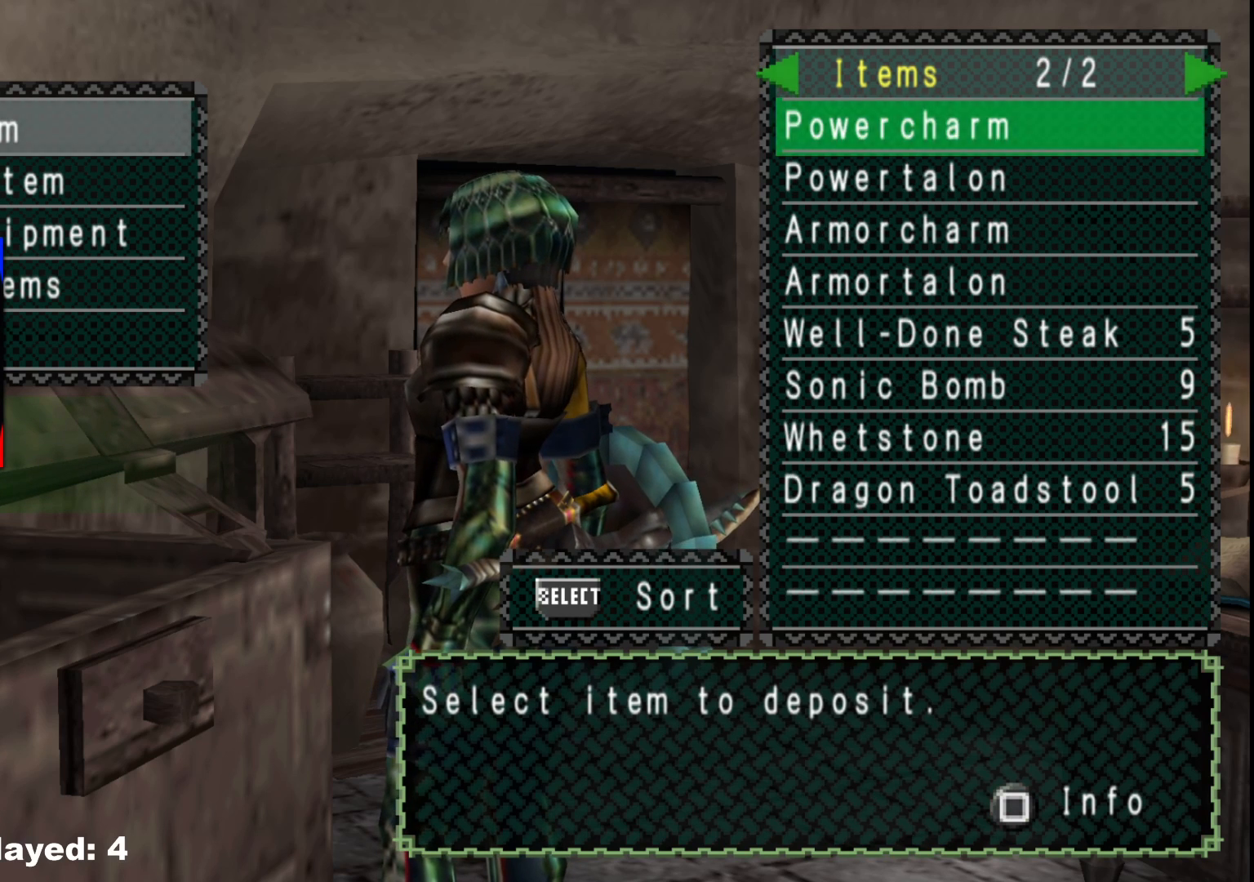
{"buttons": [], "left_stick": "center", "right_stick": "center", "events": []}
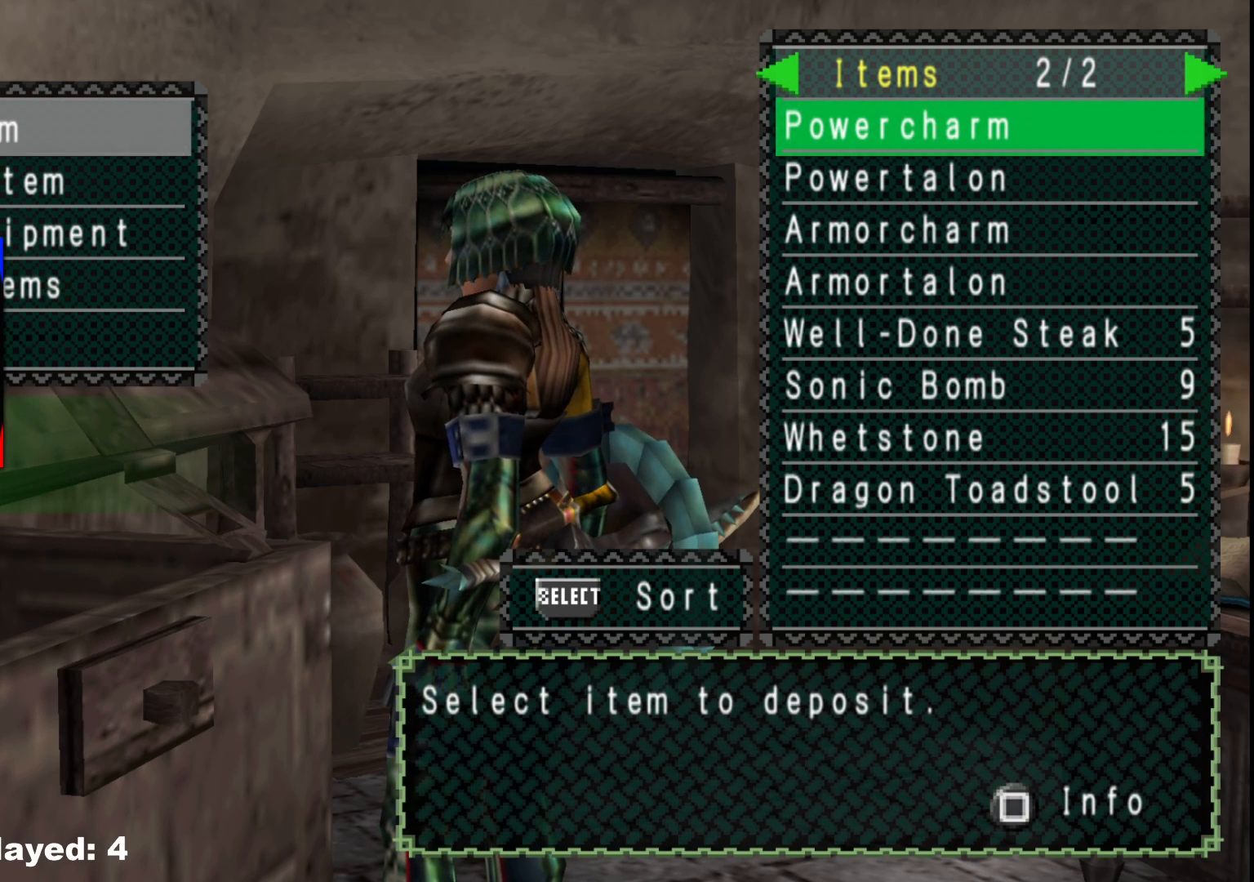
{"buttons": [], "left_stick": "center", "right_stick": "center", "events": []}
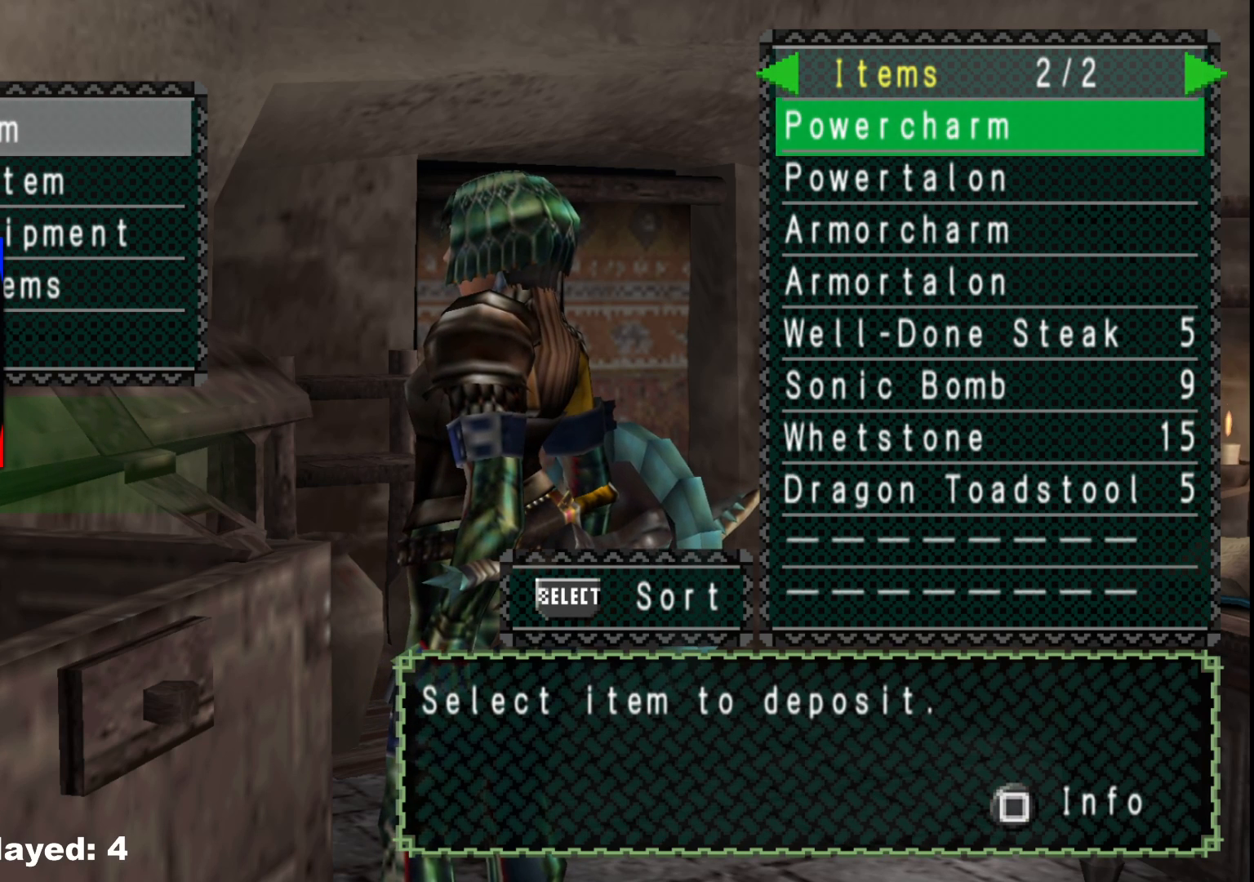
{"buttons": [], "left_stick": "center", "right_stick": "center", "events": []}
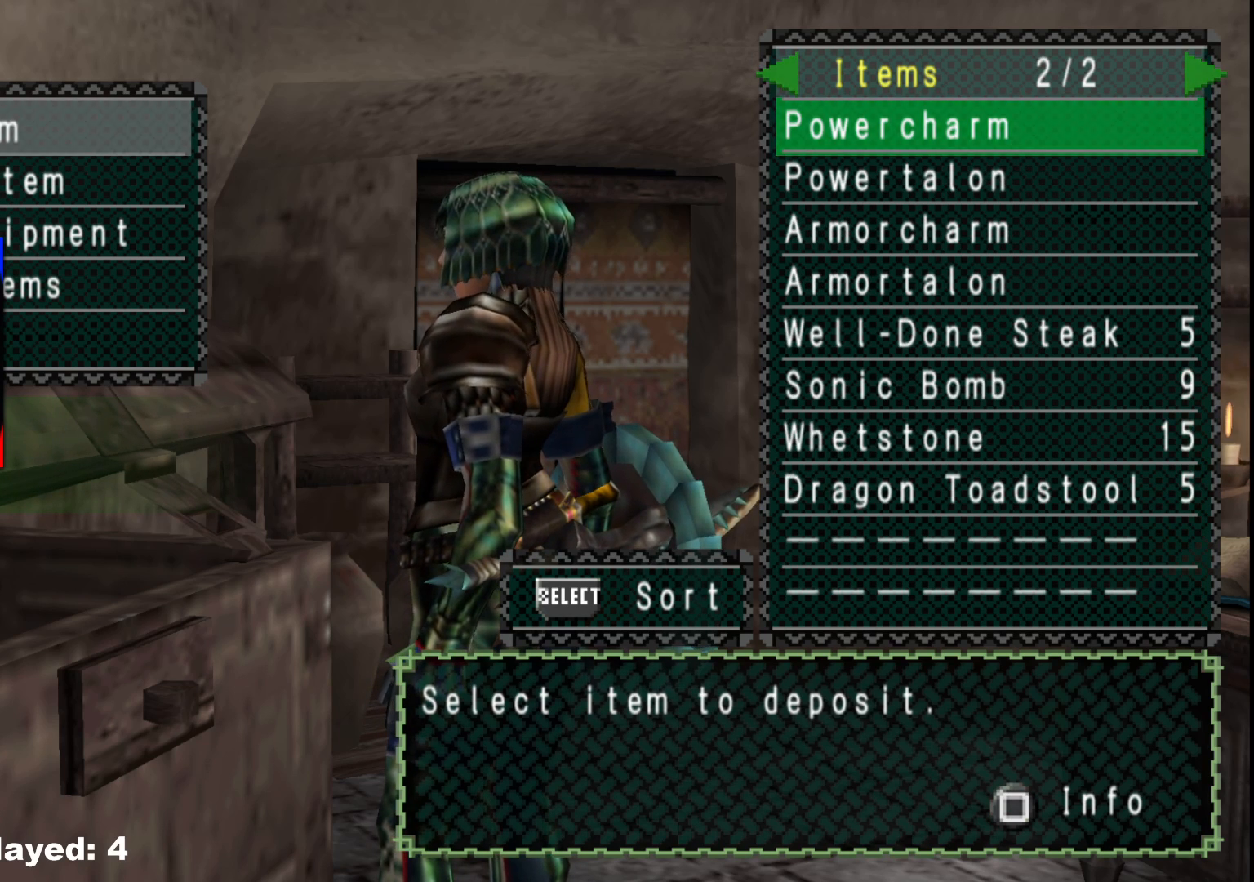
{"buttons": [], "left_stick": "center", "right_stick": "center", "events": []}
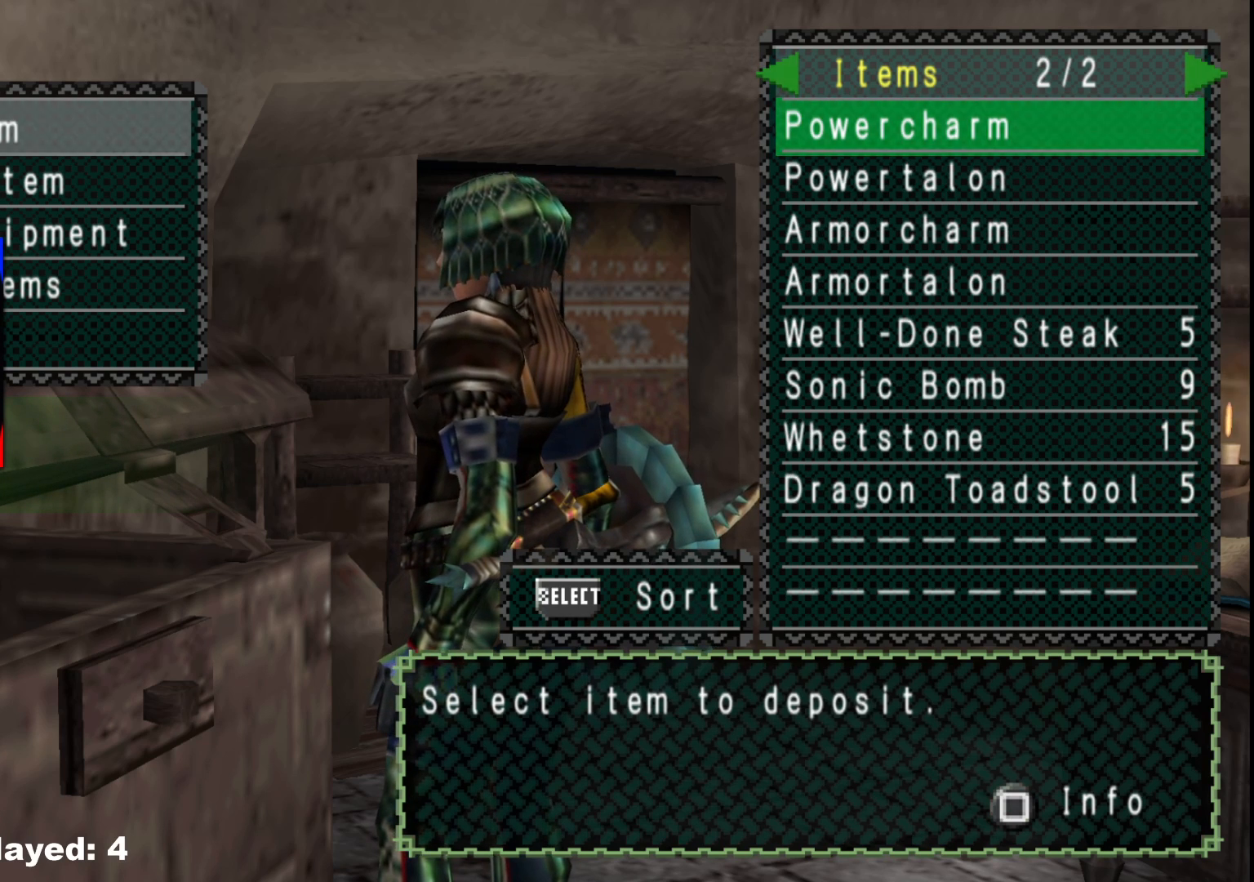
{"buttons": [], "left_stick": "center", "right_stick": "center", "events": [[367, "DPAD_DOWN", "down"], [483, "DPAD_DOWN", "up"]]}
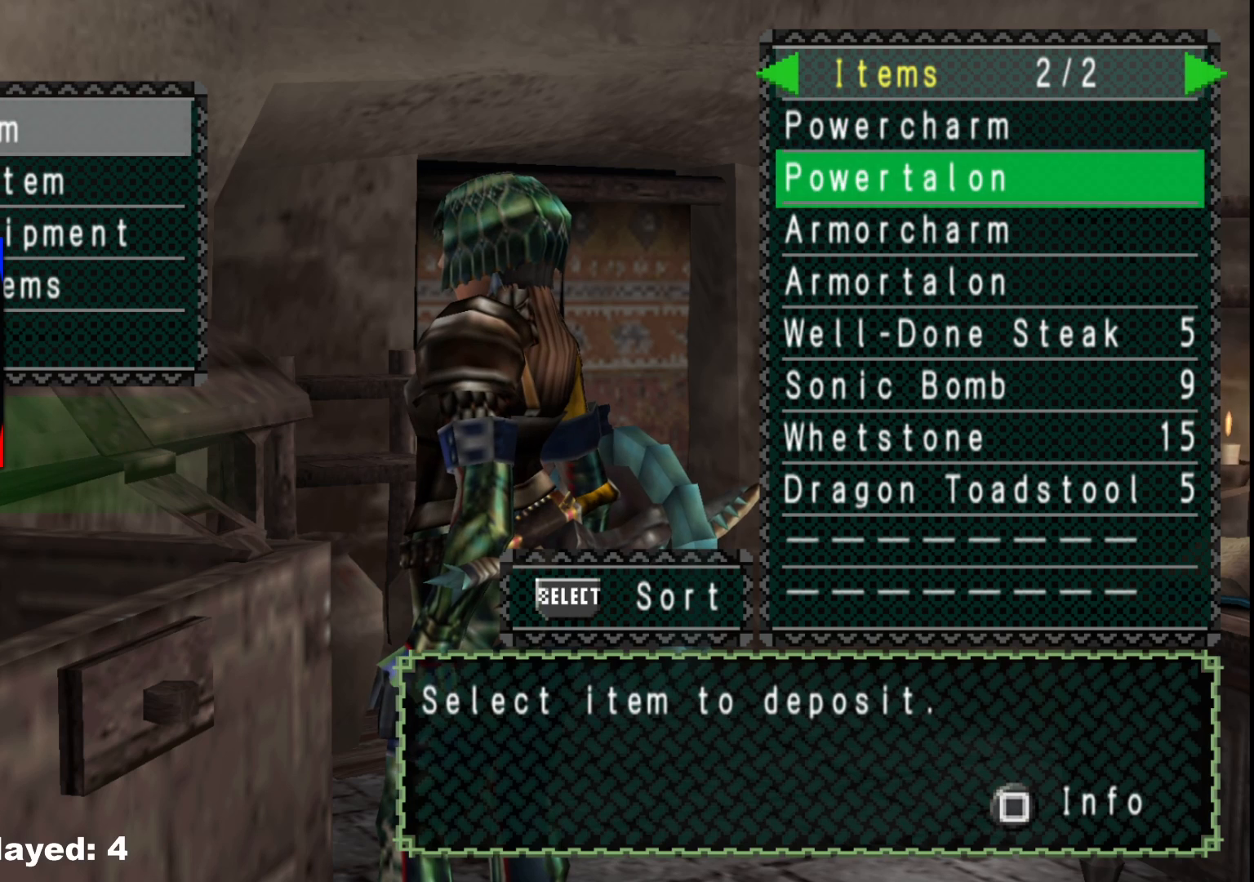
{"buttons": [], "left_stick": "center", "right_stick": "center", "events": []}
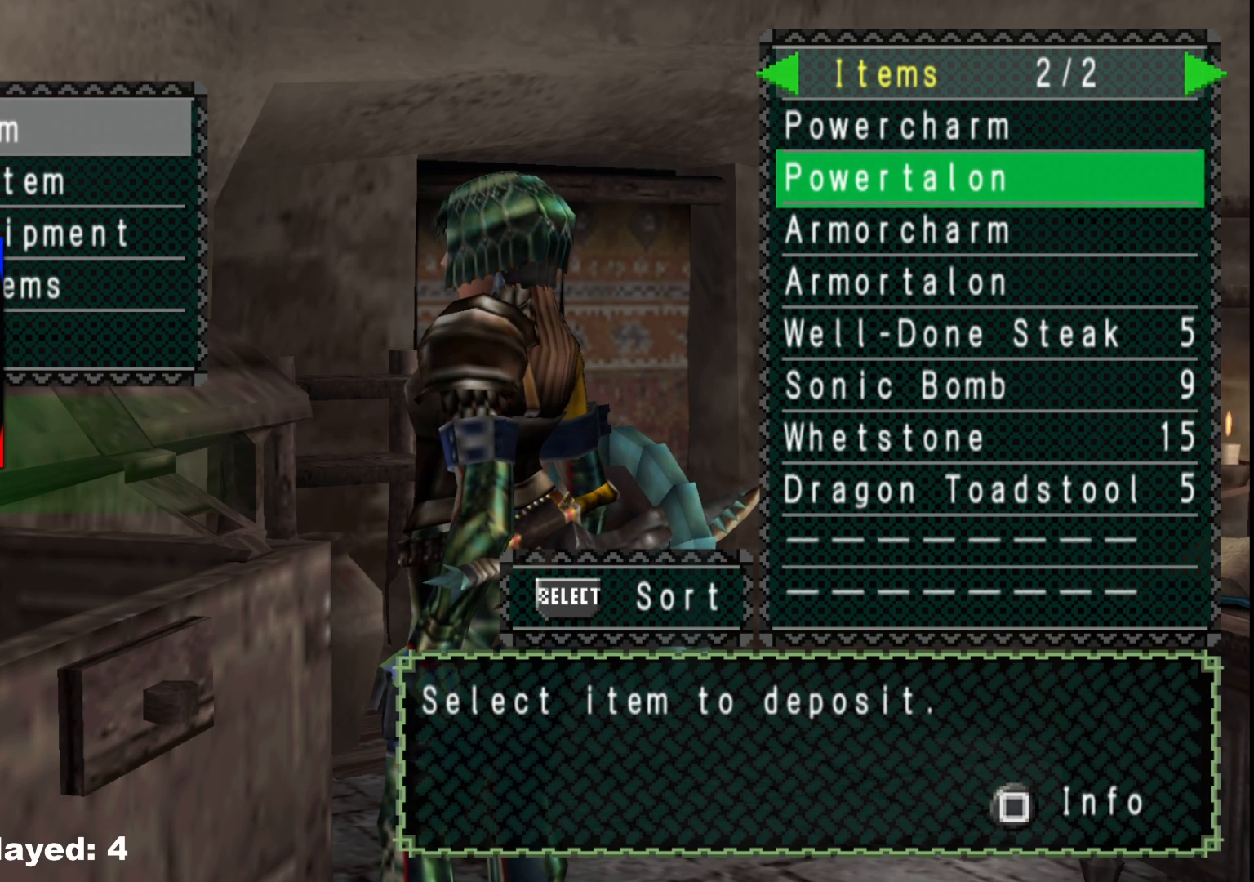
{"buttons": [], "left_stick": "center", "right_stick": "center", "events": [[167, "DPAD_DOWN", "down"], [233, "DPAD_DOWN", "up"]]}
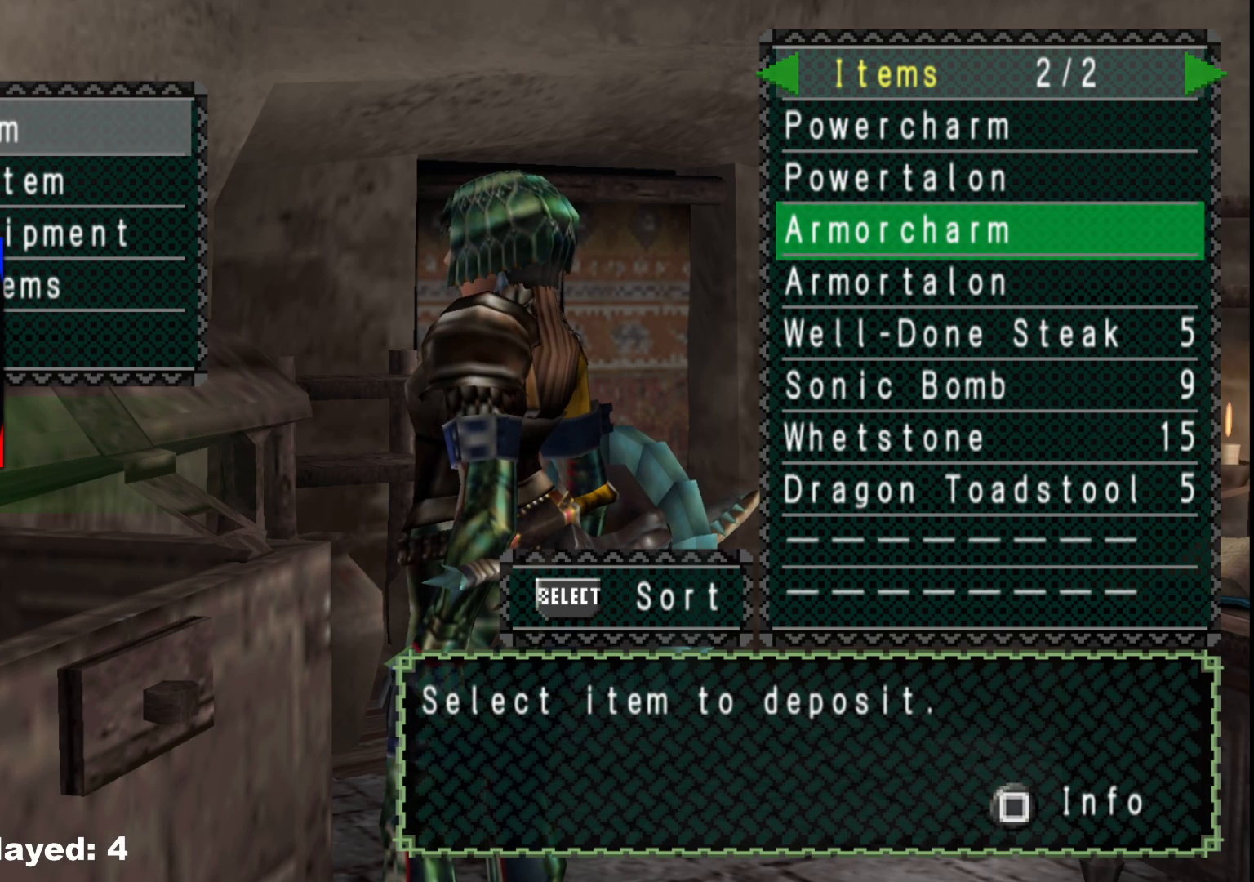
{"buttons": [], "left_stick": "center", "right_stick": "center", "events": [[183, "DPAD_DOWN", "down"], [233, "DPAD_DOWN", "up"]]}